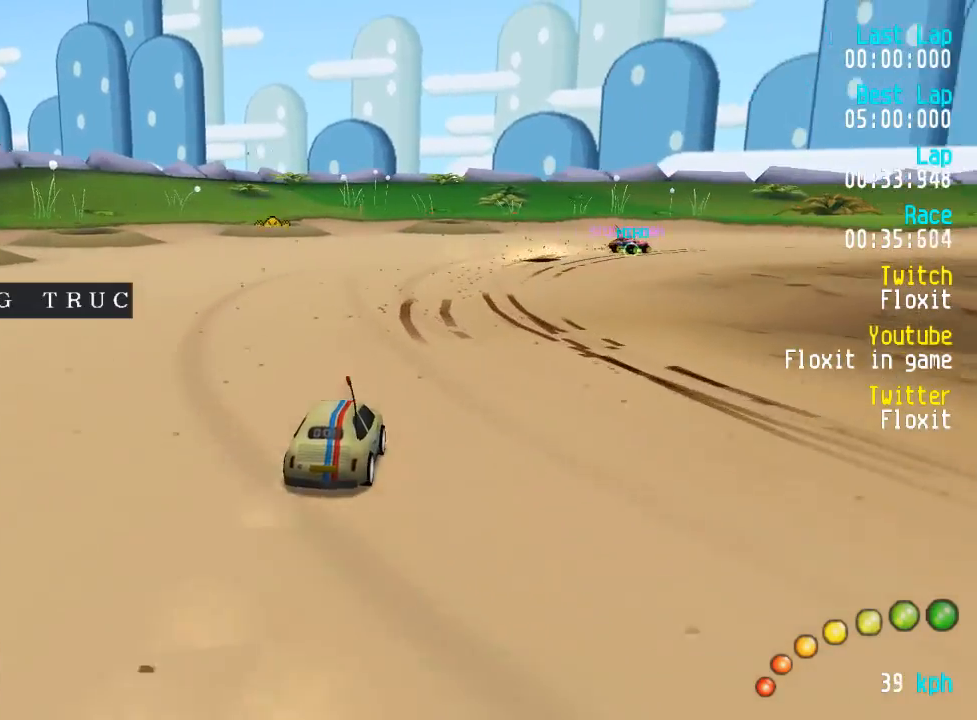
Gameplay with a controller (Xbox layout); each line is a JSON object with the inputs held at the frame after it. "events" lists button and stick changes between this image and that frame as [ms after this image, input, new state], when the widget could be followed in between.
{"buttons": ["A"], "left_stick": "center", "right_stick": "center", "events": [[84, "DPAD_DOWN", "down"], [84, "DPAD_RIGHT", "down"], [134, "DPAD_DOWN", "up"], [134, "DPAD_RIGHT", "up"], [267, "DPAD_DOWN", "down"], [284, "DPAD_RIGHT", "down"], [300, "DPAD_DOWN", "up"], [434, "DPAD_RIGHT", "up"]]}
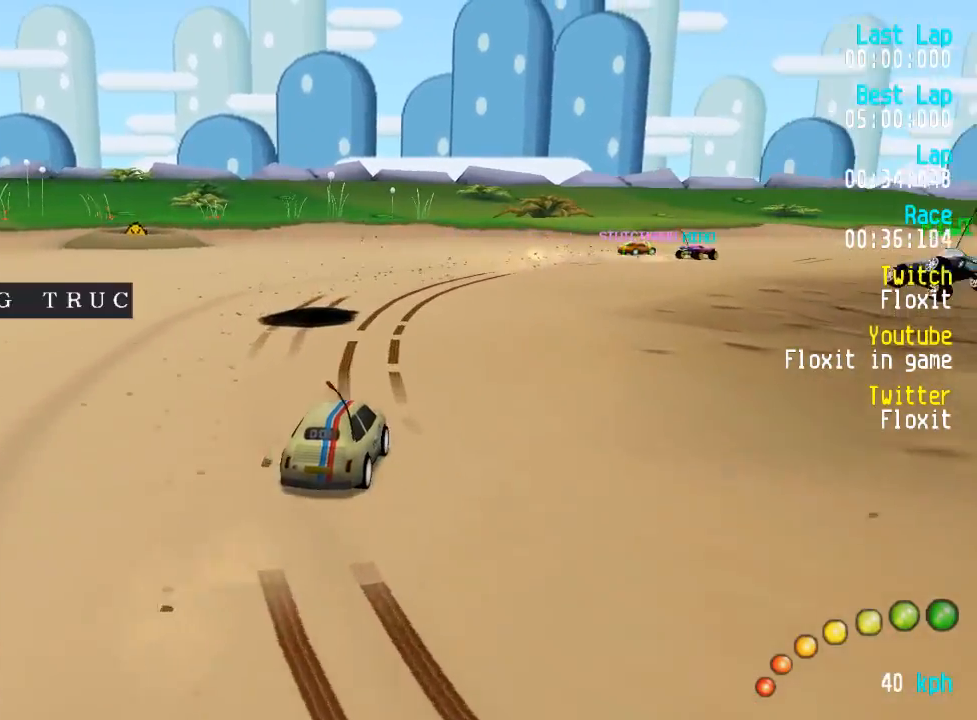
{"buttons": ["A", "DPAD_DOWN", "DPAD_RIGHT"], "left_stick": "center", "right_stick": "center", "events": [[17, "DPAD_DOWN", "down"], [17, "DPAD_RIGHT", "down"], [34, "DPAD_UP", "down"], [67, "DPAD_DOWN", "up"], [67, "DPAD_RIGHT", "up"], [84, "DPAD_UP", "up"], [284, "DPAD_DOWN", "down"], [284, "DPAD_RIGHT", "down"], [300, "DPAD_DOWN", "up"], [334, "DPAD_RIGHT", "up"], [434, "DPAD_DOWN", "down"], [434, "DPAD_RIGHT", "down"]]}
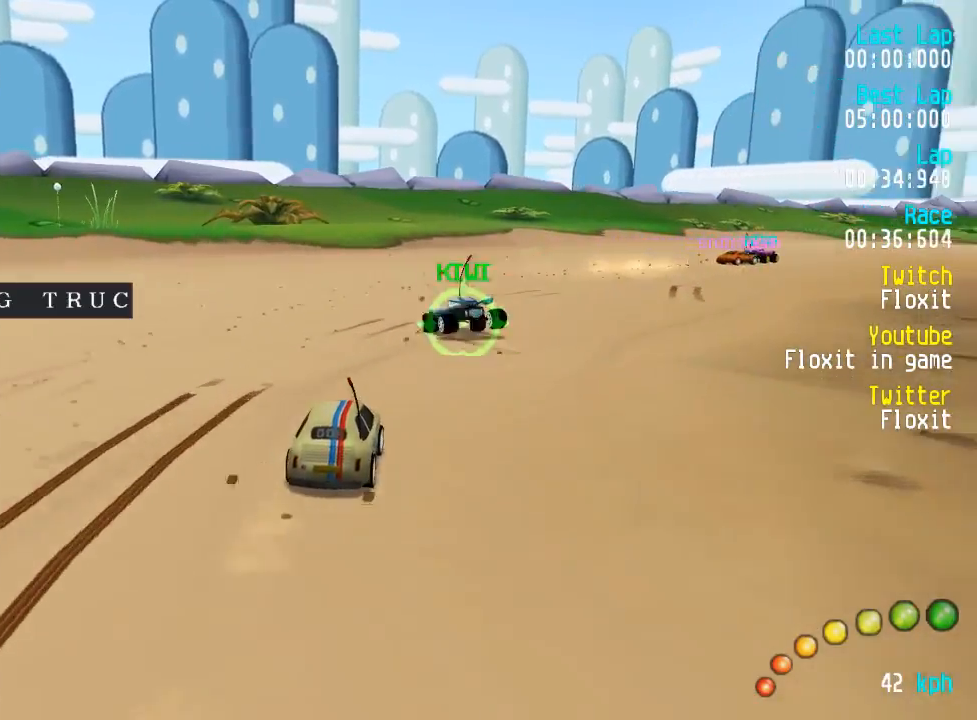
{"buttons": ["A", "DPAD_DOWN", "DPAD_RIGHT"], "left_stick": "center", "right_stick": "center", "events": [[17, "DPAD_DOWN", "up"], [34, "DPAD_RIGHT", "up"], [117, "DPAD_DOWN", "down"], [117, "DPAD_RIGHT", "down"], [184, "DPAD_DOWN", "up"], [184, "DPAD_RIGHT", "up"], [284, "DPAD_DOWN", "down"], [284, "DPAD_LEFT", "down"], [300, "DPAD_RIGHT", "down"], [384, "DPAD_DOWN", "up"], [384, "DPAD_LEFT", "up"], [384, "DPAD_RIGHT", "up"], [484, "DPAD_DOWN", "down"], [484, "DPAD_RIGHT", "down"]]}
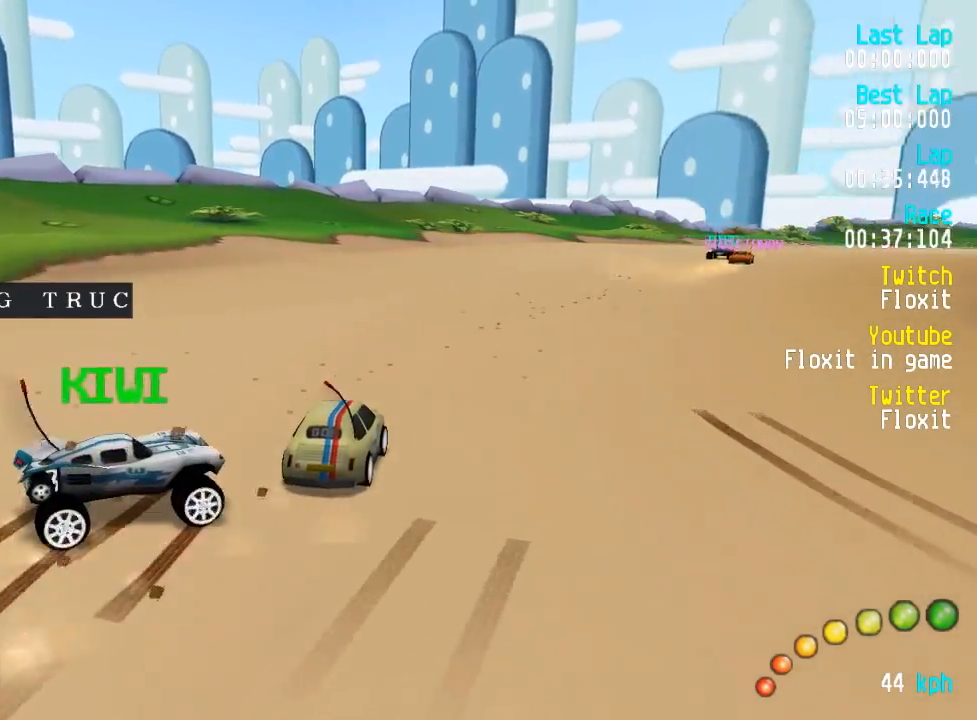
{"buttons": ["A"], "left_stick": "center", "right_stick": "center", "events": [[17, "DPAD_UP", "down"], [50, "DPAD_DOWN", "up"], [50, "DPAD_RIGHT", "up"], [50, "DPAD_UP", "up"], [150, "DPAD_DOWN", "down"], [150, "DPAD_RIGHT", "down"], [200, "DPAD_DOWN", "up"], [200, "DPAD_RIGHT", "up"], [334, "DPAD_DOWN", "down"], [334, "DPAD_RIGHT", "down"], [400, "DPAD_DOWN", "up"], [400, "DPAD_RIGHT", "up"]]}
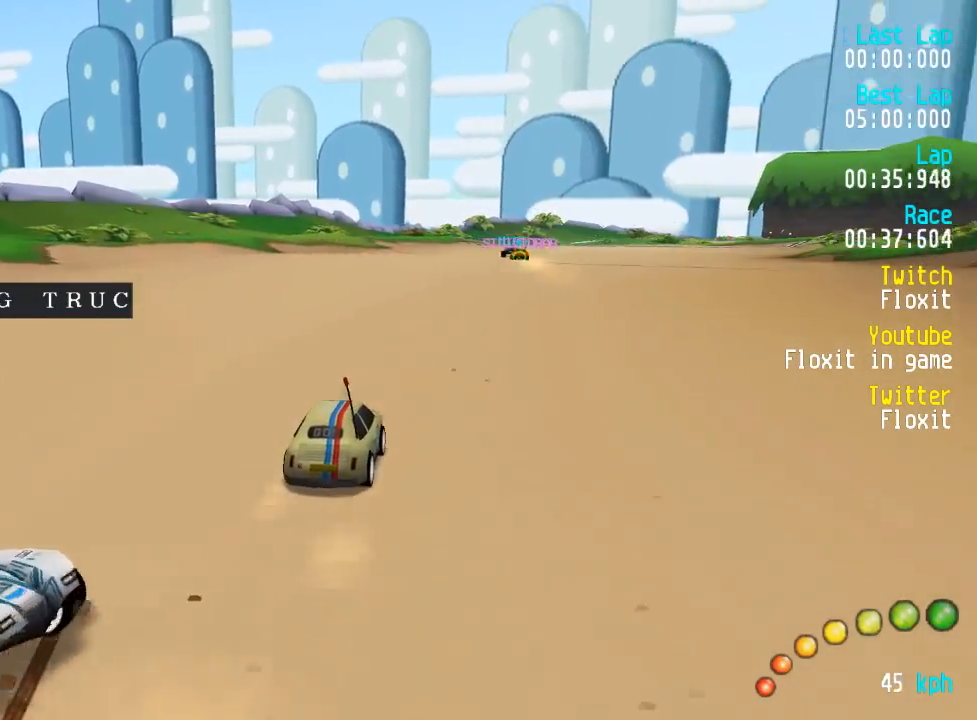
{"buttons": ["A", "R2"], "left_stick": "center", "right_stick": "center", "events": [[267, "DPAD_RIGHT", "down"], [300, "DPAD_RIGHT", "up"], [484, "R2", "down"]]}
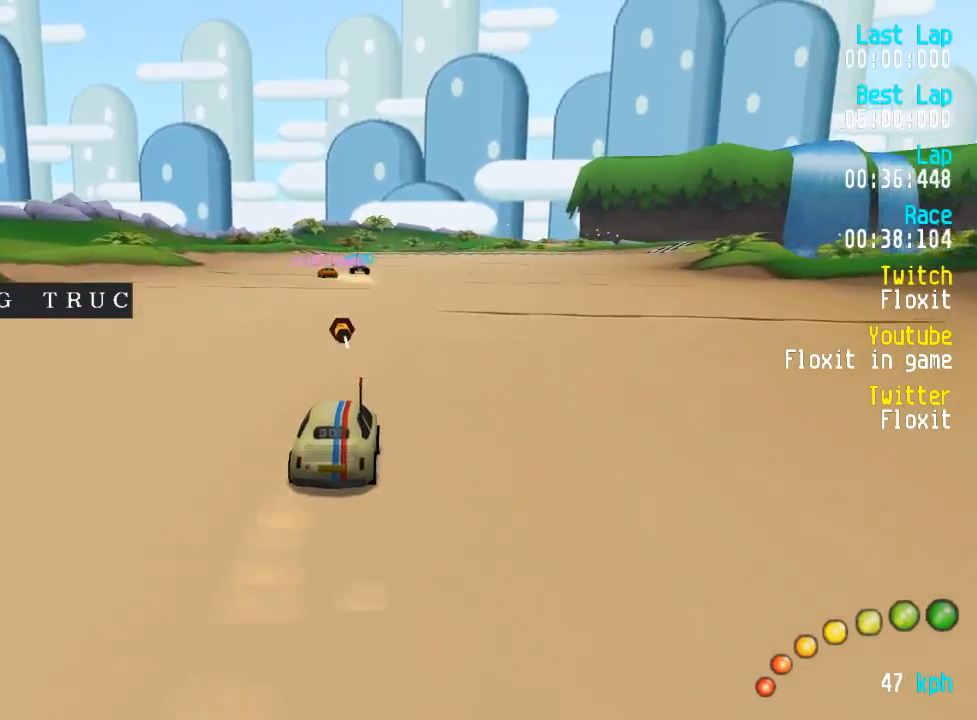
{"buttons": ["A"], "left_stick": "center", "right_stick": "center", "events": [[117, "R2", "up"]]}
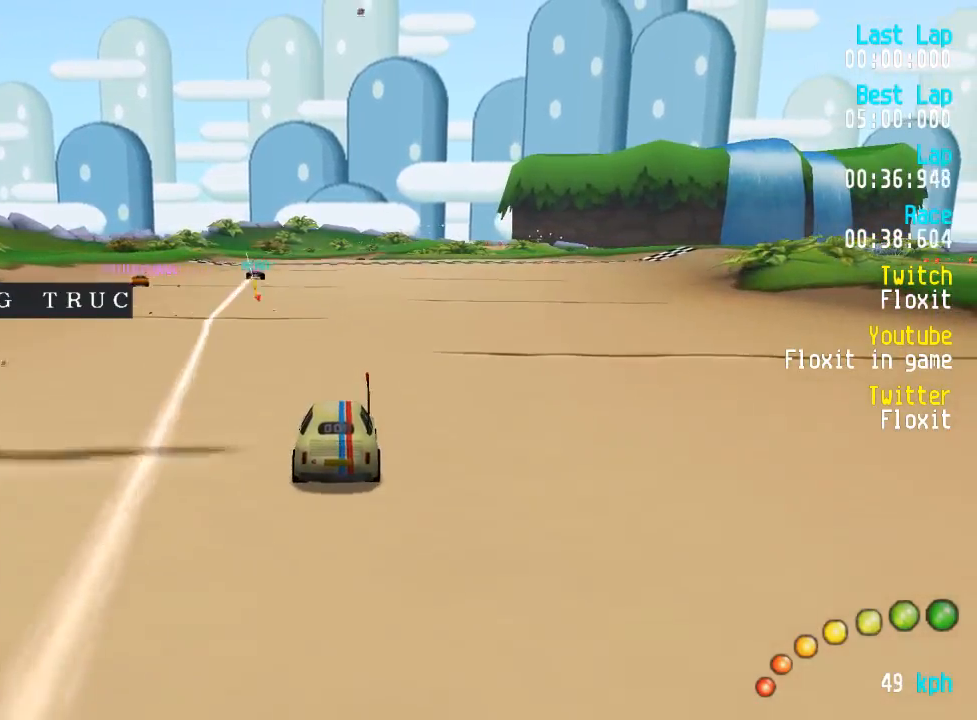
{"buttons": ["A"], "left_stick": "center", "right_stick": "center", "events": []}
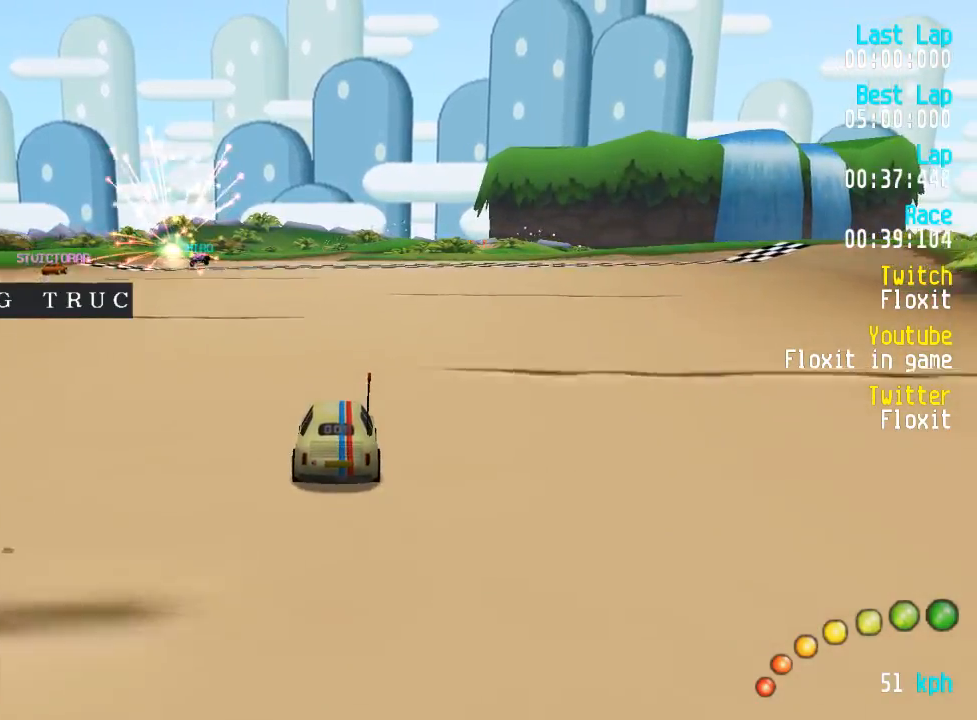
{"buttons": ["A"], "left_stick": "center", "right_stick": "center", "events": [[117, "DPAD_LEFT", "down"], [117, "DPAD_UP", "down"], [150, "DPAD_LEFT", "up"], [150, "DPAD_UP", "up"]]}
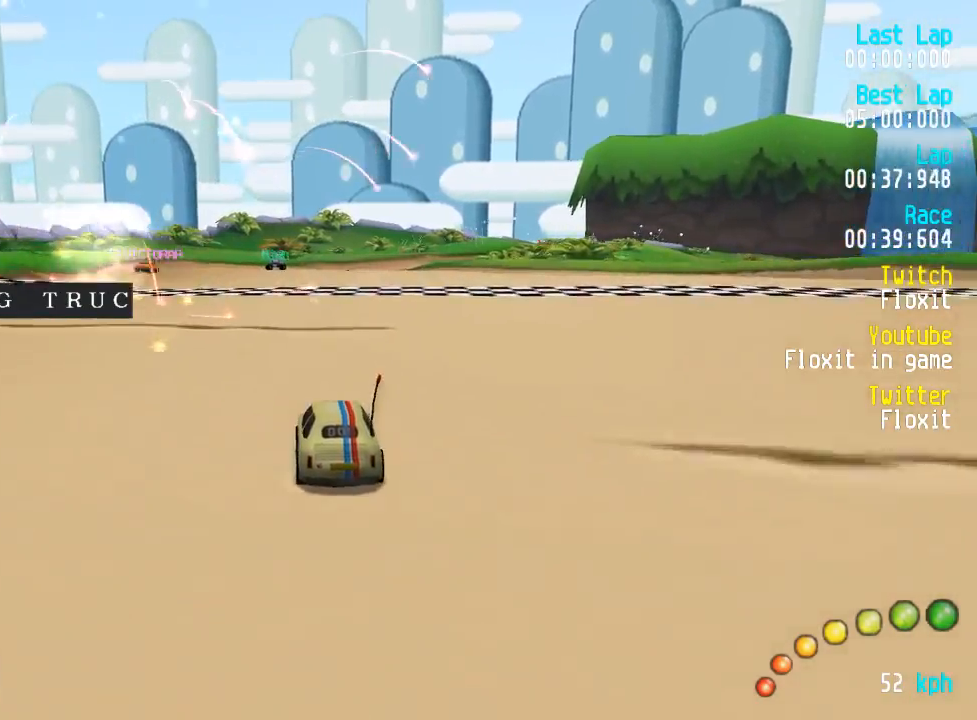
{"buttons": ["A"], "left_stick": "center", "right_stick": "center", "events": []}
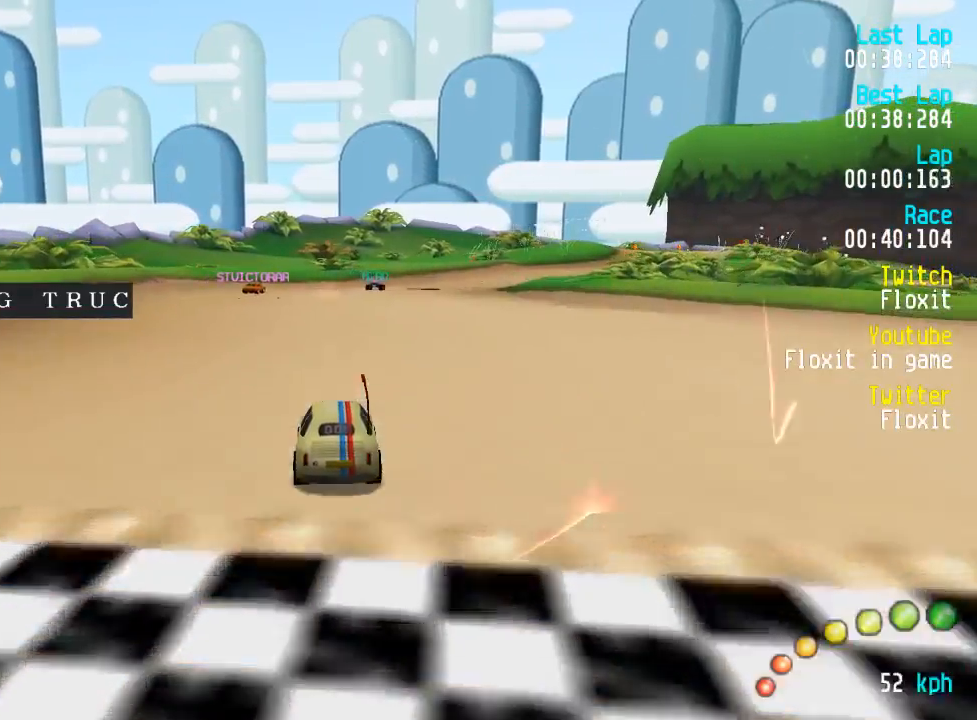
{"buttons": ["A"], "left_stick": "center", "right_stick": "center", "events": []}
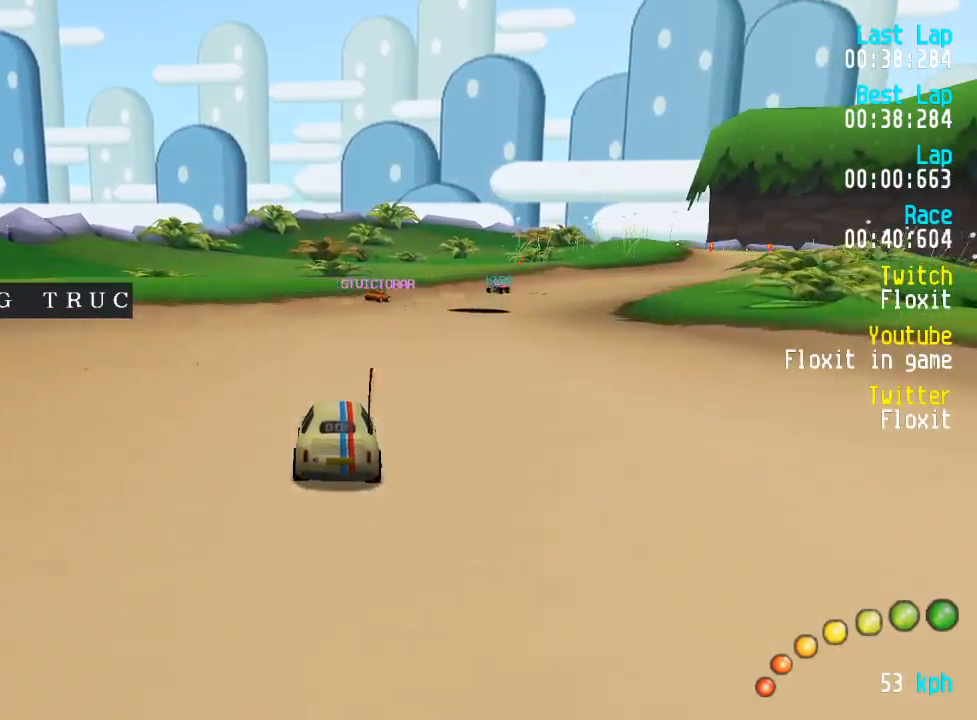
{"buttons": ["A", "DPAD_RIGHT"], "left_stick": "center", "right_stick": "center", "events": [[134, "DPAD_RIGHT", "down"], [184, "DPAD_RIGHT", "up"], [300, "DPAD_DOWN", "down"], [300, "DPAD_RIGHT", "down"], [350, "DPAD_DOWN", "up"], [350, "DPAD_RIGHT", "up"], [467, "DPAD_DOWN", "down"], [467, "DPAD_RIGHT", "down"], [500, "DPAD_DOWN", "up"]]}
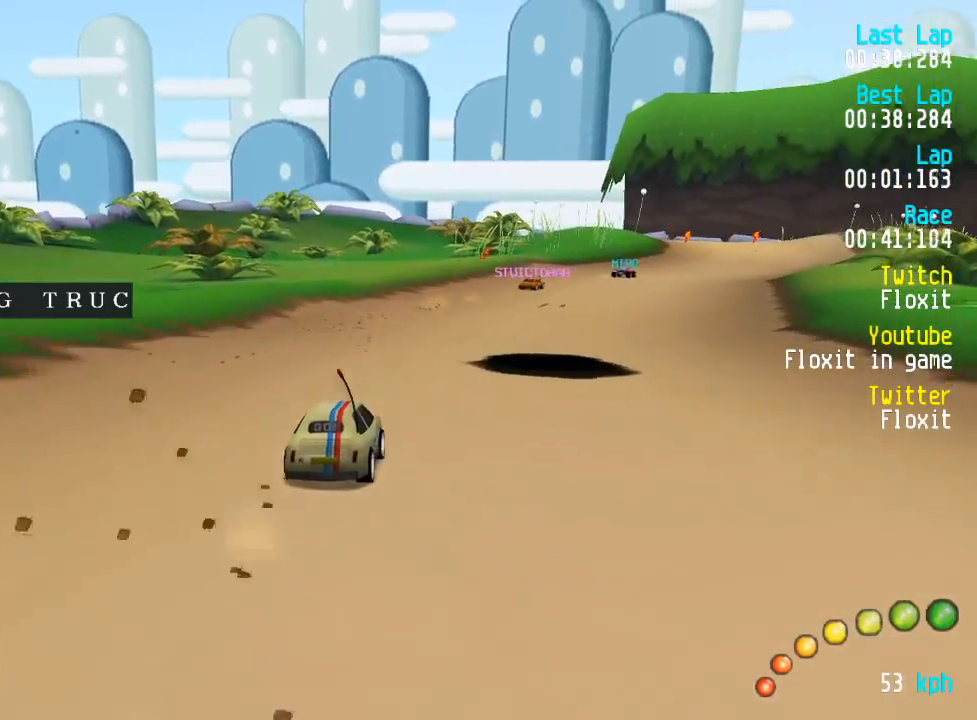
{"buttons": ["A"], "left_stick": "center", "right_stick": "center", "events": [[17, "DPAD_RIGHT", "up"], [100, "DPAD_DOWN", "down"], [100, "DPAD_RIGHT", "down"], [150, "DPAD_DOWN", "up"], [150, "DPAD_RIGHT", "up"], [250, "DPAD_DOWN", "down"], [250, "DPAD_RIGHT", "down"], [300, "DPAD_DOWN", "up"], [317, "DPAD_RIGHT", "up"]]}
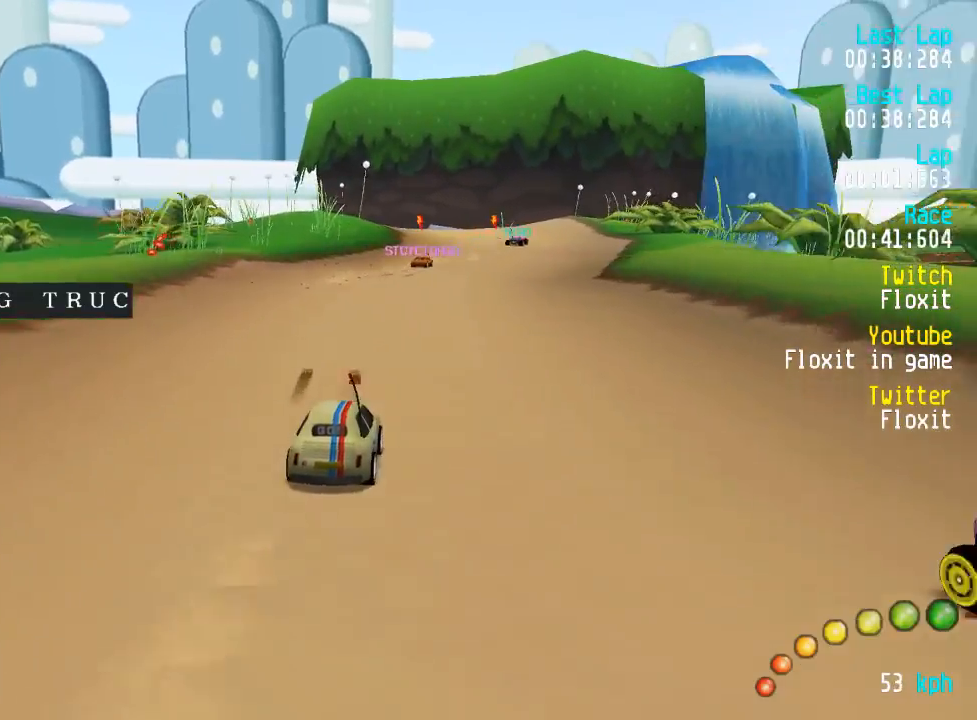
{"buttons": ["A"], "left_stick": "center", "right_stick": "center", "events": []}
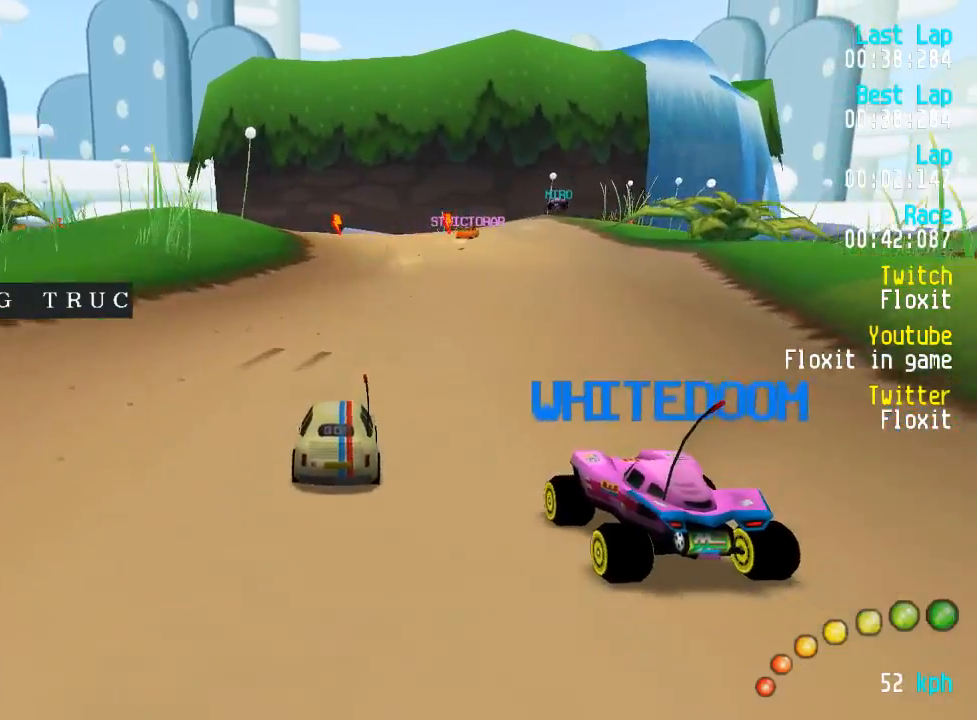
{"buttons": ["A"], "left_stick": "center", "right_stick": "center", "events": []}
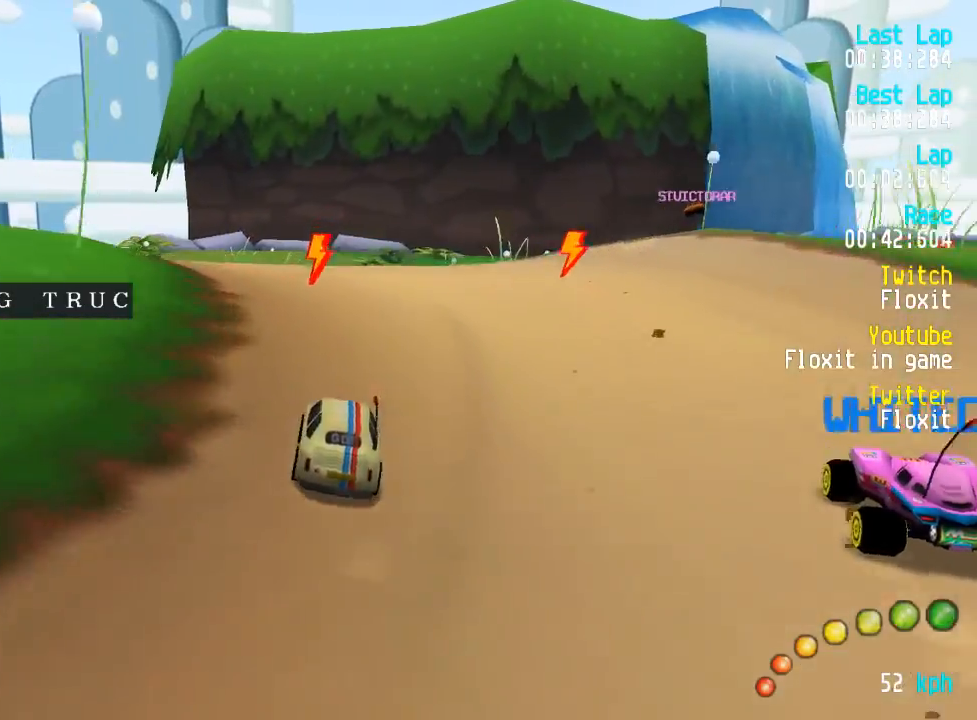
{"buttons": ["A", "DPAD_DOWN", "DPAD_RIGHT"], "left_stick": "center", "right_stick": "center", "events": [[50, "DPAD_DOWN", "down"], [50, "DPAD_RIGHT", "down"], [100, "DPAD_UP", "down"], [134, "DPAD_DOWN", "up"], [134, "DPAD_RIGHT", "up"], [134, "DPAD_UP", "up"], [200, "DPAD_DOWN", "down"], [200, "DPAD_RIGHT", "down"], [234, "DPAD_UP", "down"], [267, "DPAD_DOWN", "up"], [267, "DPAD_RIGHT", "up"], [267, "DPAD_UP", "up"], [350, "DPAD_DOWN", "down"], [350, "DPAD_RIGHT", "down"], [350, "DPAD_UP", "down"], [450, "DPAD_DOWN", "up"], [450, "DPAD_RIGHT", "up"], [450, "DPAD_UP", "up"], [500, "DPAD_DOWN", "down"], [500, "DPAD_RIGHT", "down"]]}
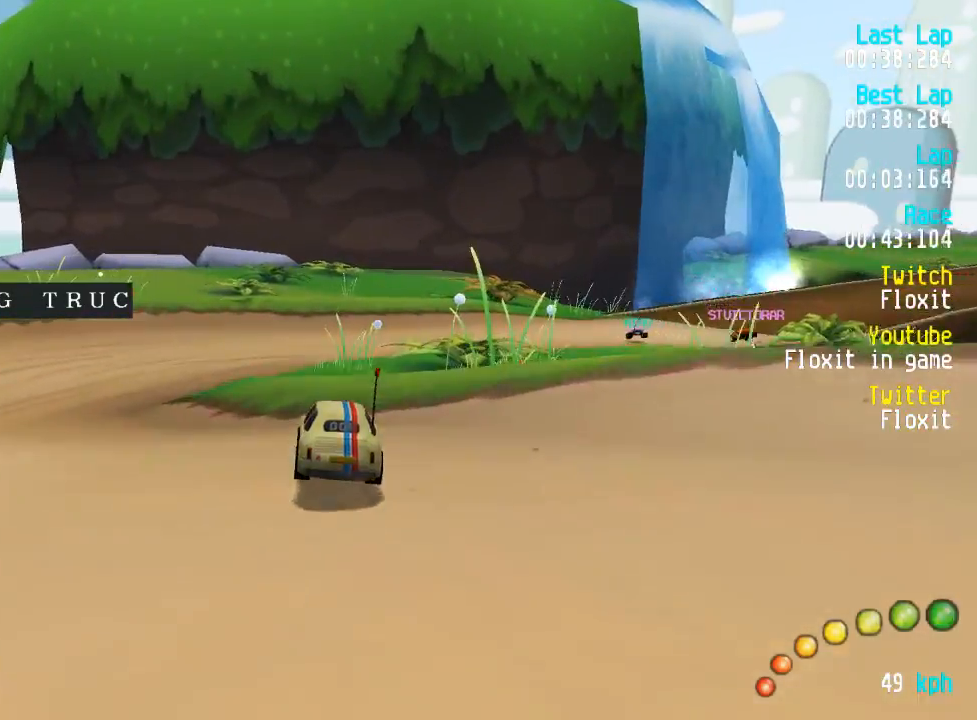
{"buttons": ["A"], "left_stick": "center", "right_stick": "center", "events": [[34, "DPAD_UP", "down"], [117, "DPAD_RIGHT", "up"], [134, "DPAD_DOWN", "up"], [134, "DPAD_UP", "up"], [184, "DPAD_DOWN", "down"], [184, "DPAD_RIGHT", "down"], [217, "DPAD_UP", "down"], [284, "DPAD_RIGHT", "up"], [300, "DPAD_DOWN", "up"], [300, "DPAD_UP", "up"], [384, "DPAD_DOWN", "down"], [384, "DPAD_RIGHT", "down"], [434, "DPAD_DOWN", "up"], [450, "DPAD_RIGHT", "up"]]}